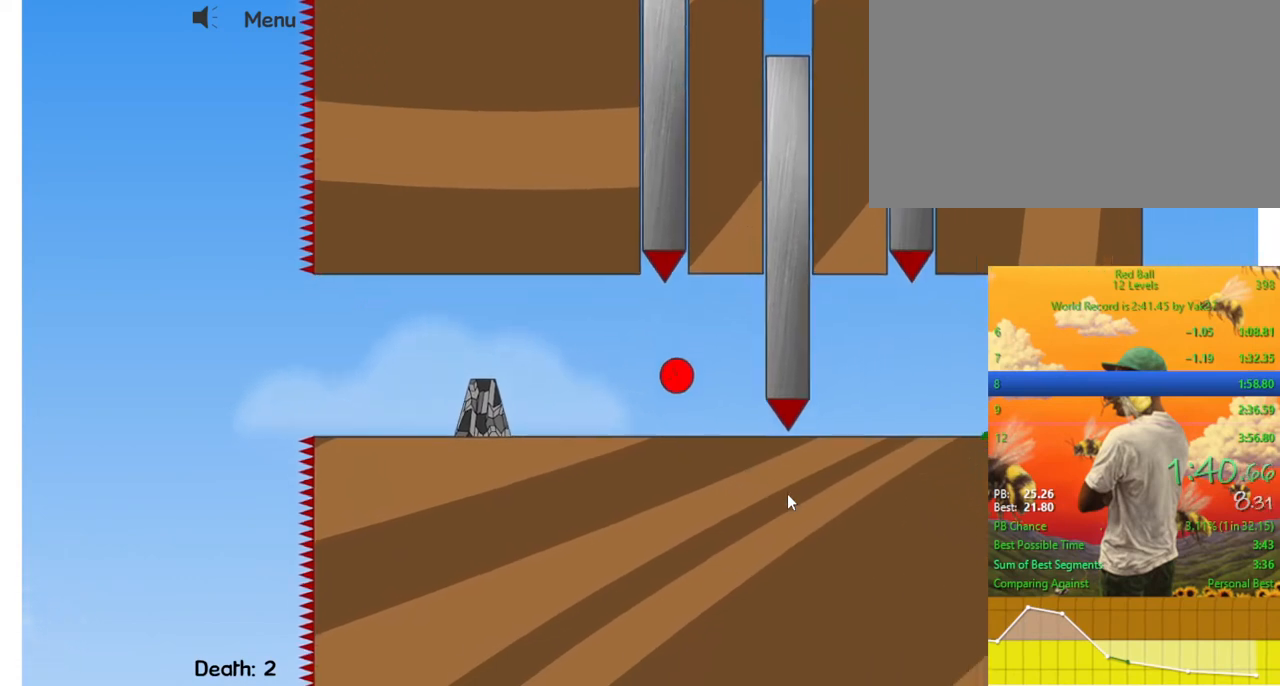
Gameplay with keyboard; each line is a JSON object with the keys held at the frame after it. "events" lists presses ("down") and releases ("up") of "down", "escape", "left", "p", "r", "right" and "up" between this image and that frame as [ms after this image, input, new state], when the widget could be followed in between. No other keys are recorded. Mouse input is not recorded.
{"keys": ["left"], "events": [[500, "left", "down"]]}
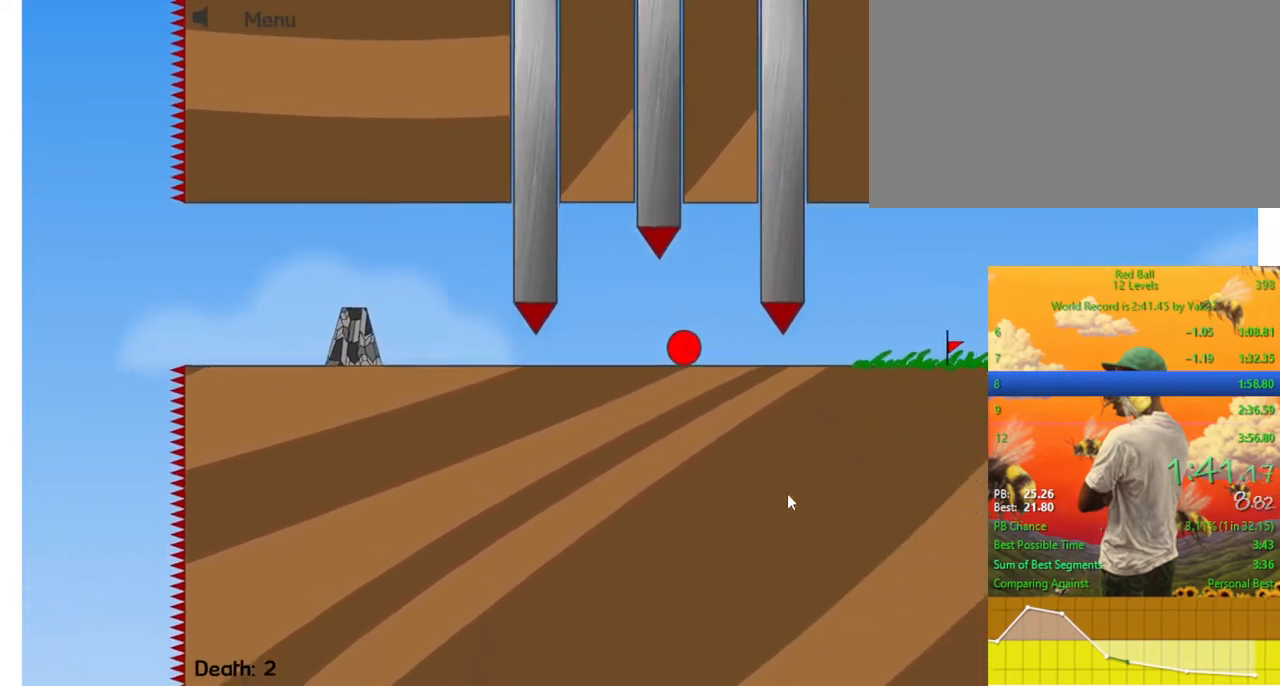
{"keys": ["right"], "events": [[333, "left", "up"], [333, "right", "down"]]}
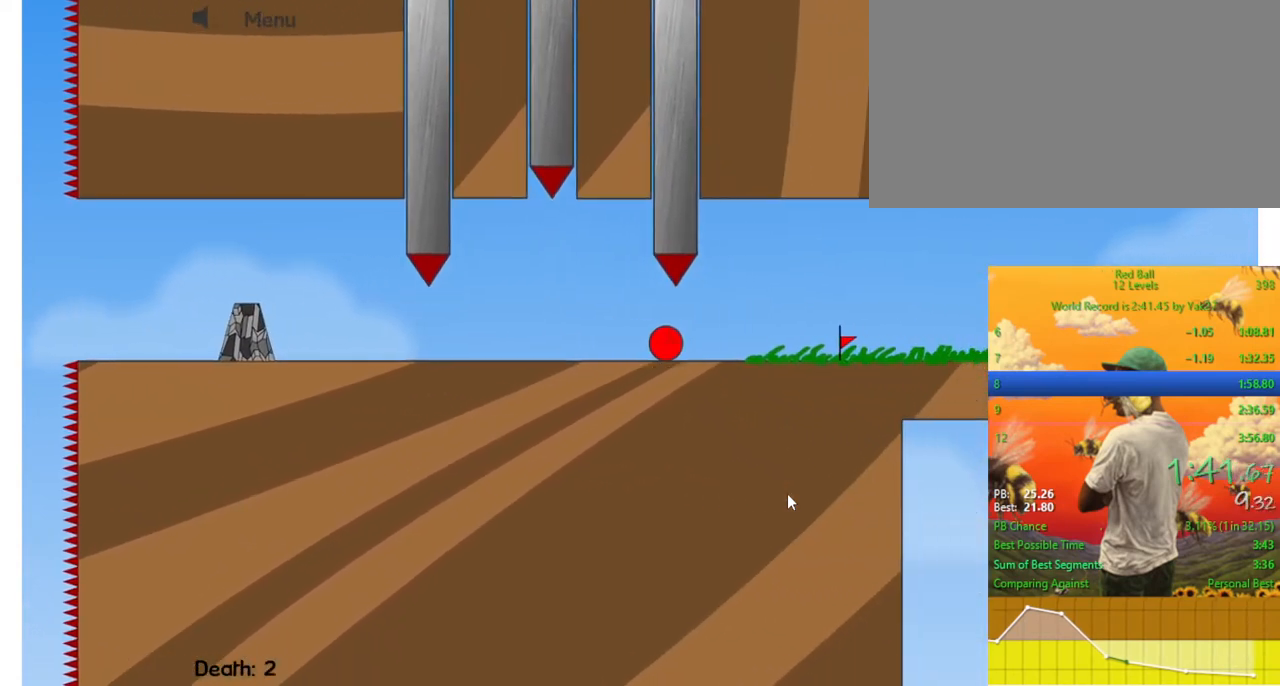
{"keys": ["right"], "events": []}
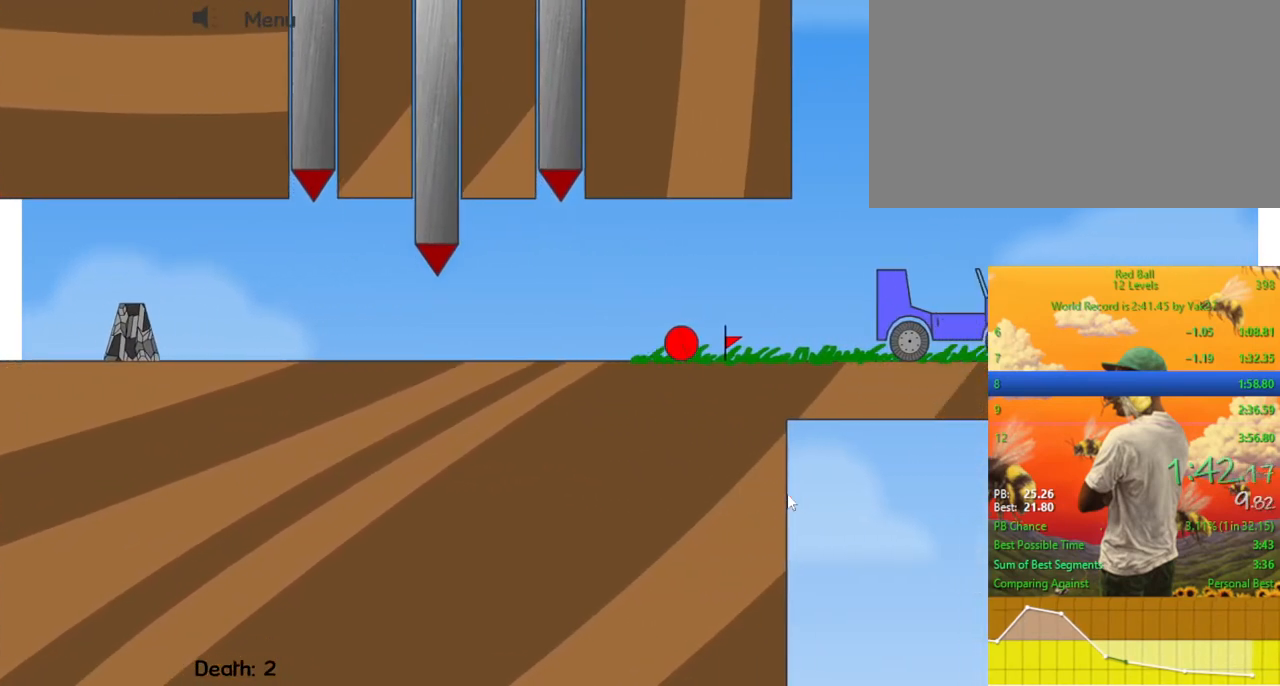
{"keys": ["right", "up"], "events": [[367, "up", "down"]]}
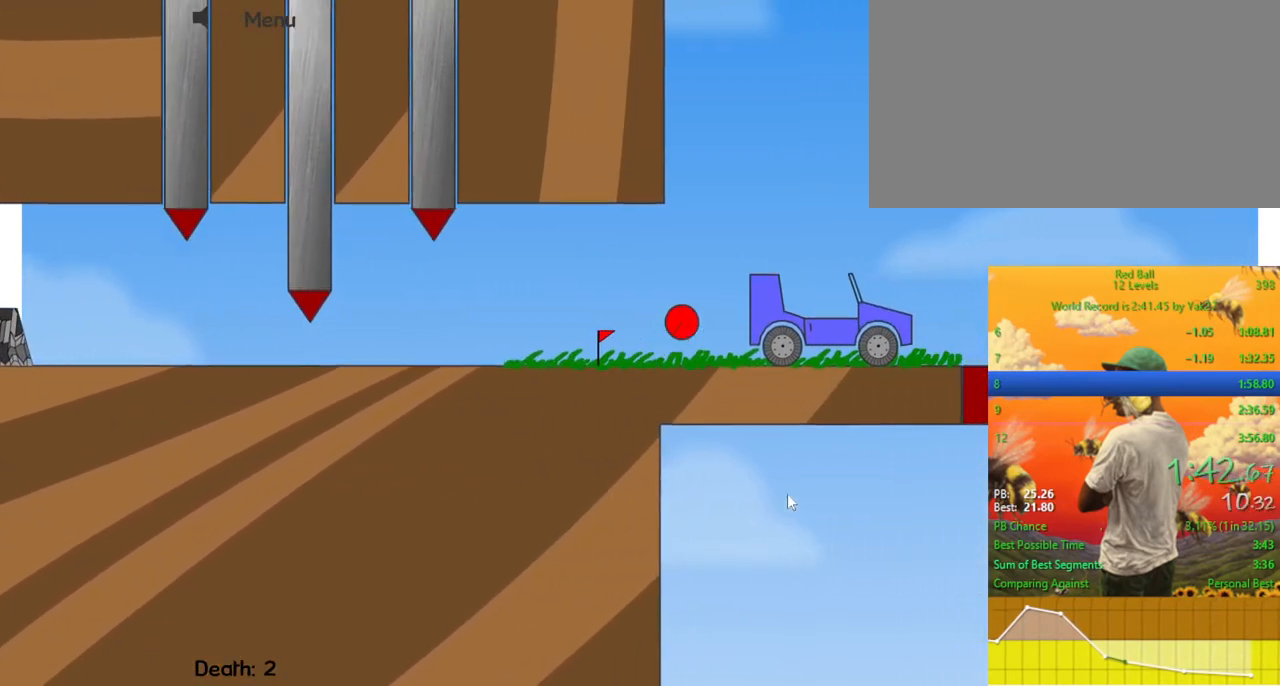
{"keys": ["right"], "events": [[167, "up", "up"]]}
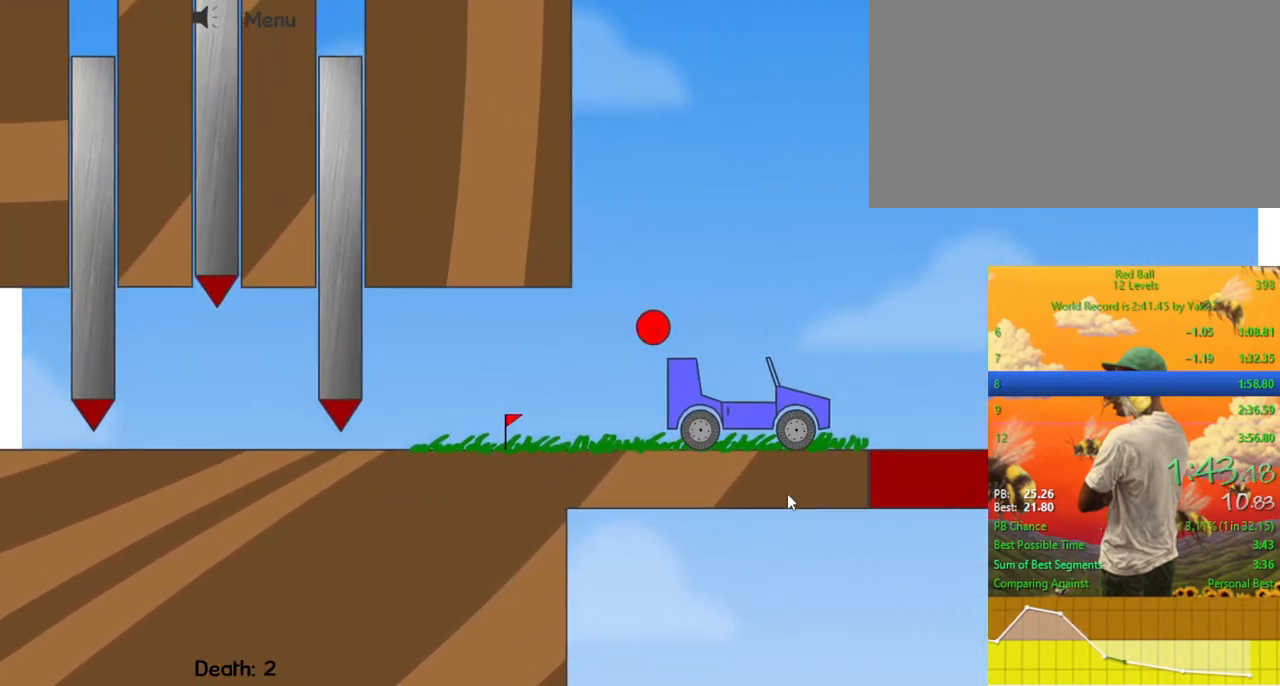
{"keys": ["left", "right"], "events": [[500, "left", "down"]]}
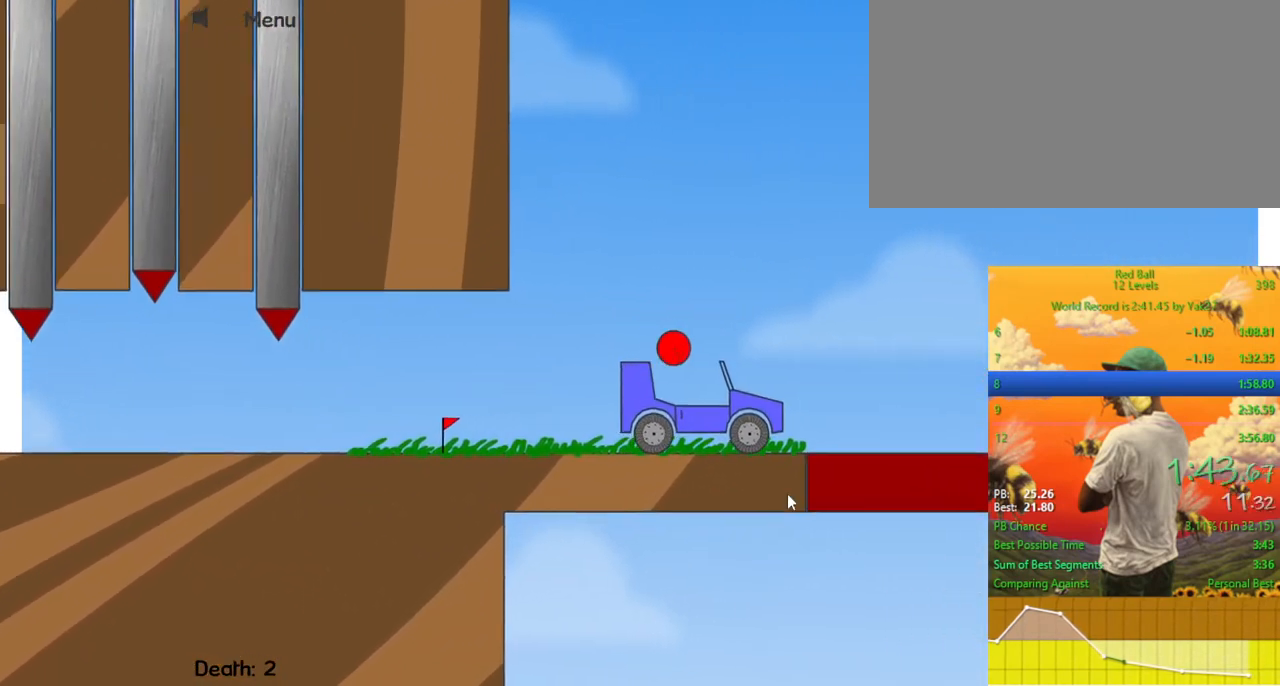
{"keys": ["right"], "events": [[67, "left", "up"]]}
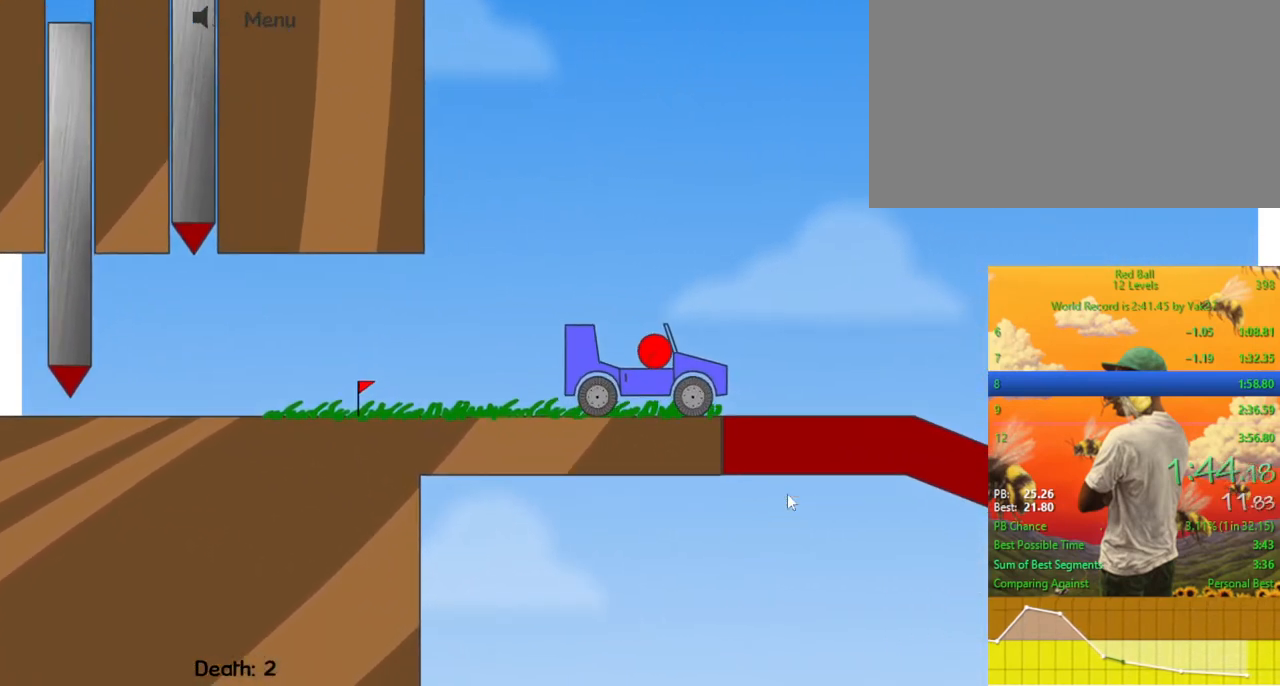
{"keys": ["right"], "events": []}
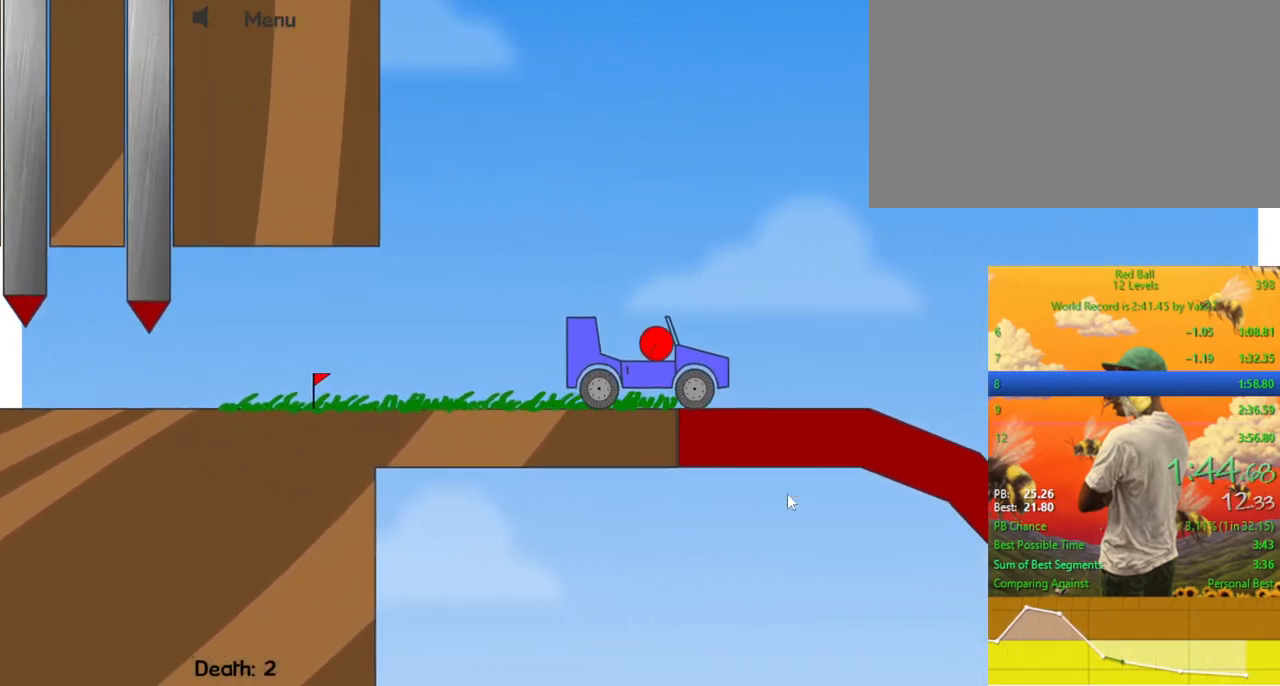
{"keys": ["right"], "events": []}
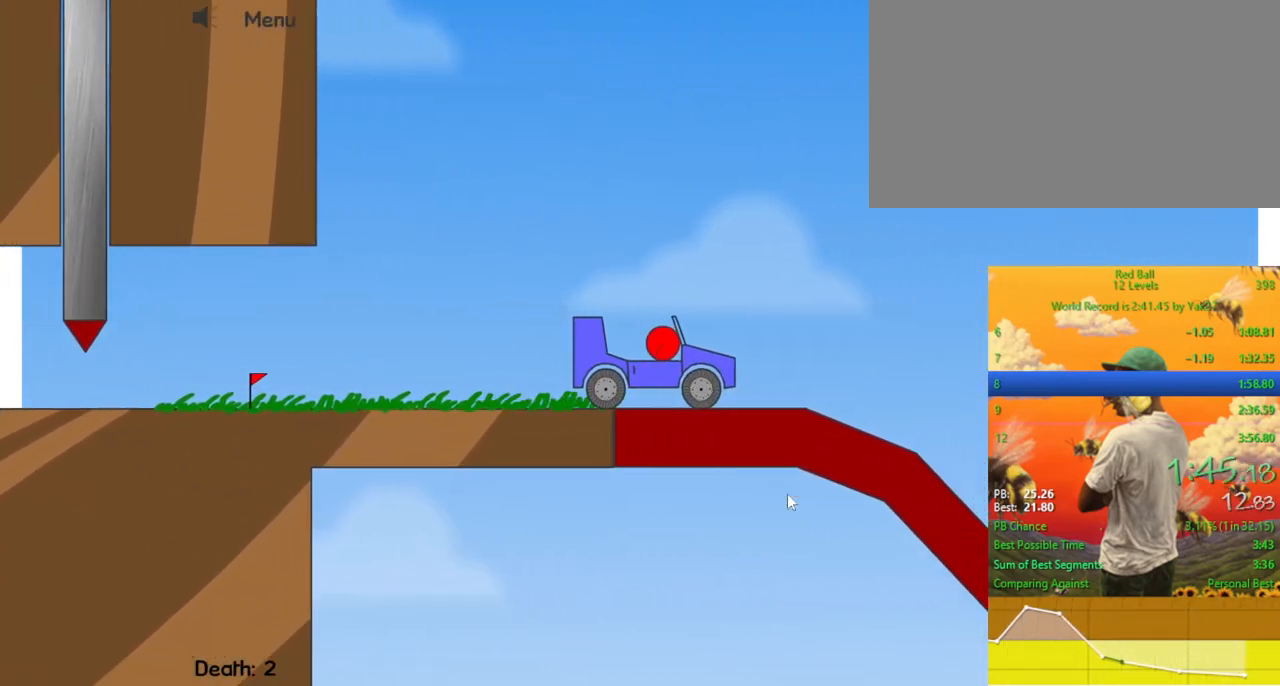
{"keys": ["right"], "events": []}
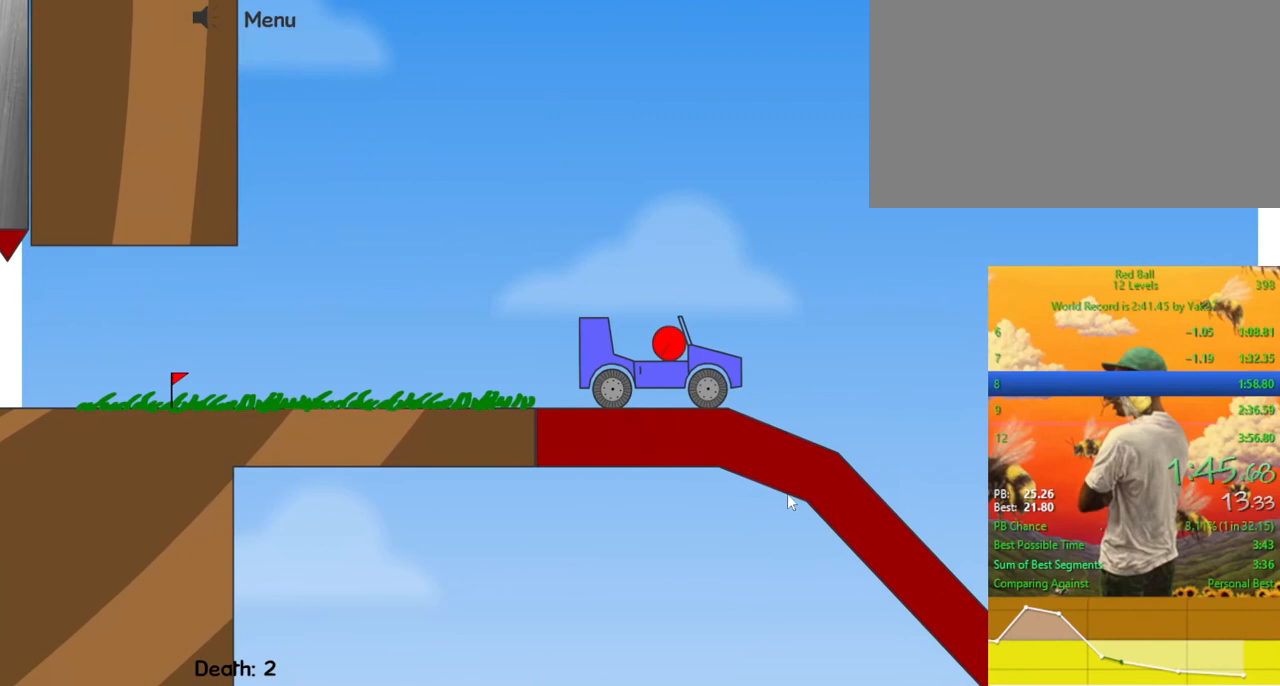
{"keys": [], "events": [[433, "right", "up"]]}
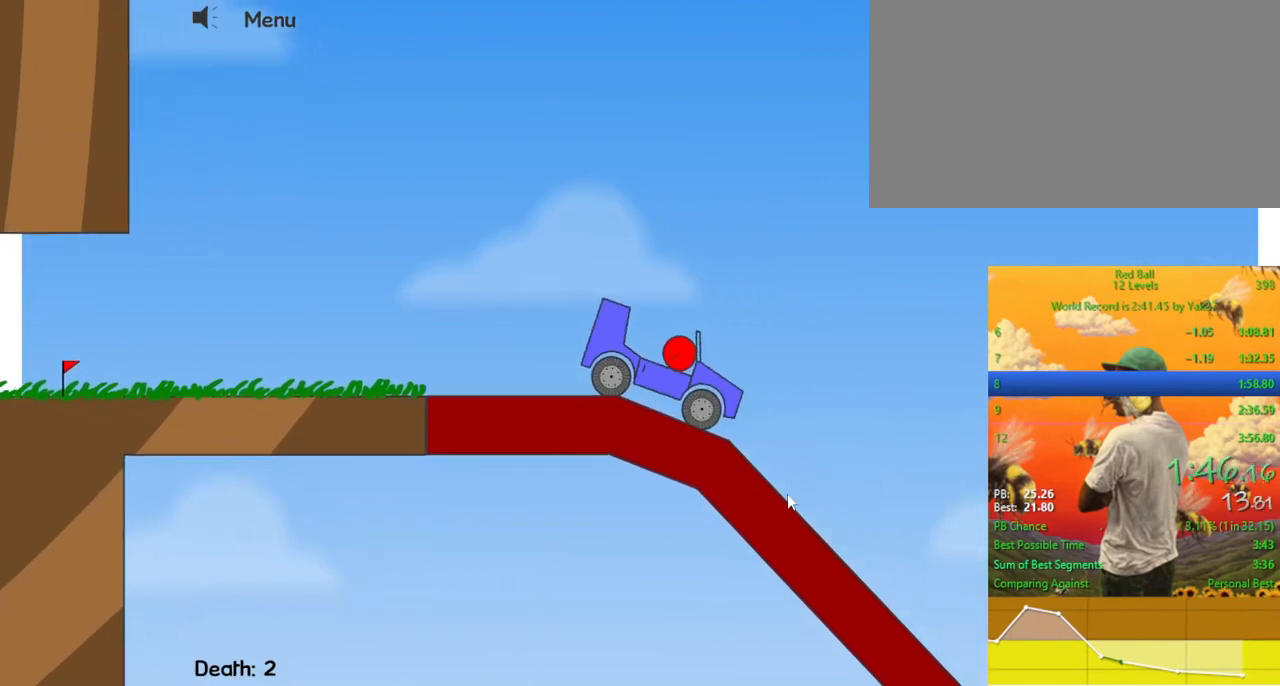
{"keys": ["left"], "events": [[33, "left", "down"]]}
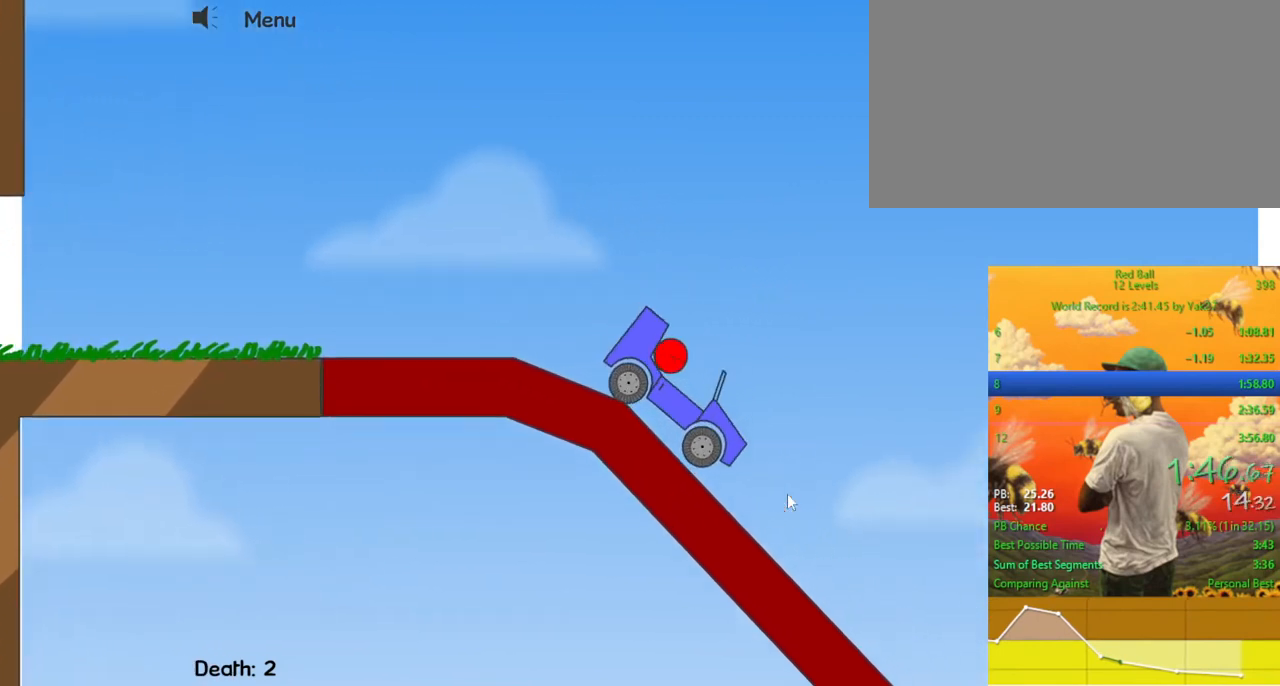
{"keys": ["left"], "events": []}
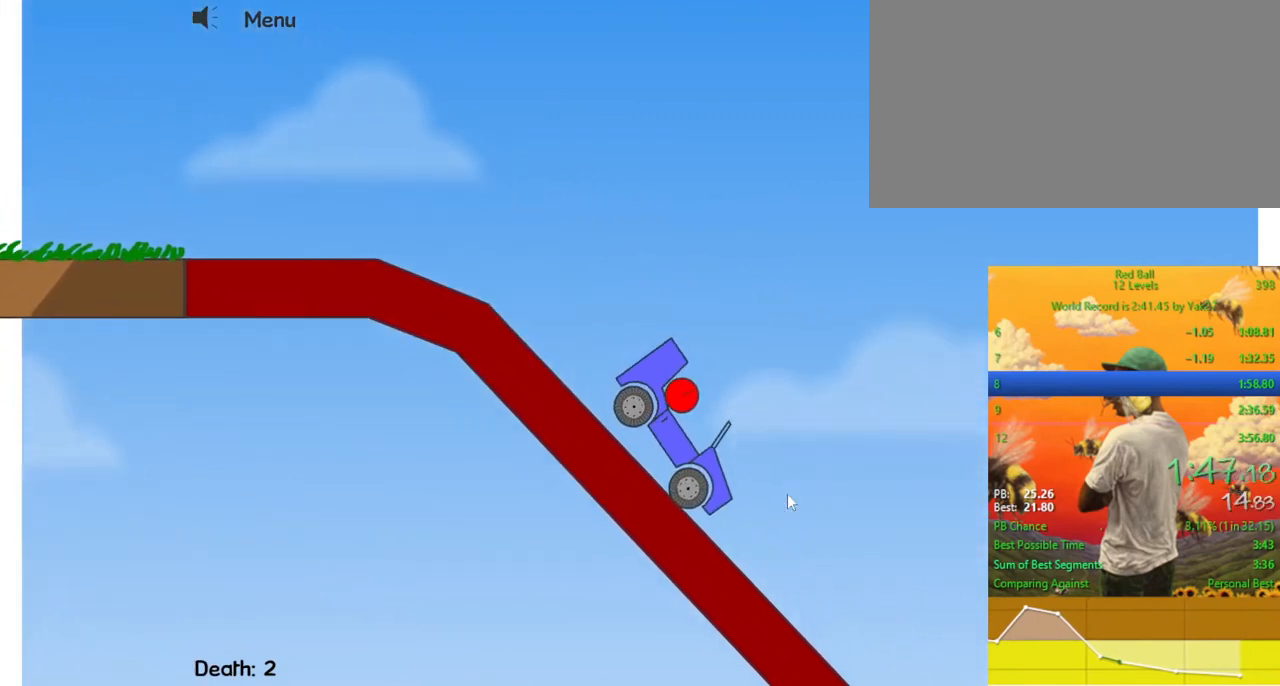
{"keys": ["left"], "events": []}
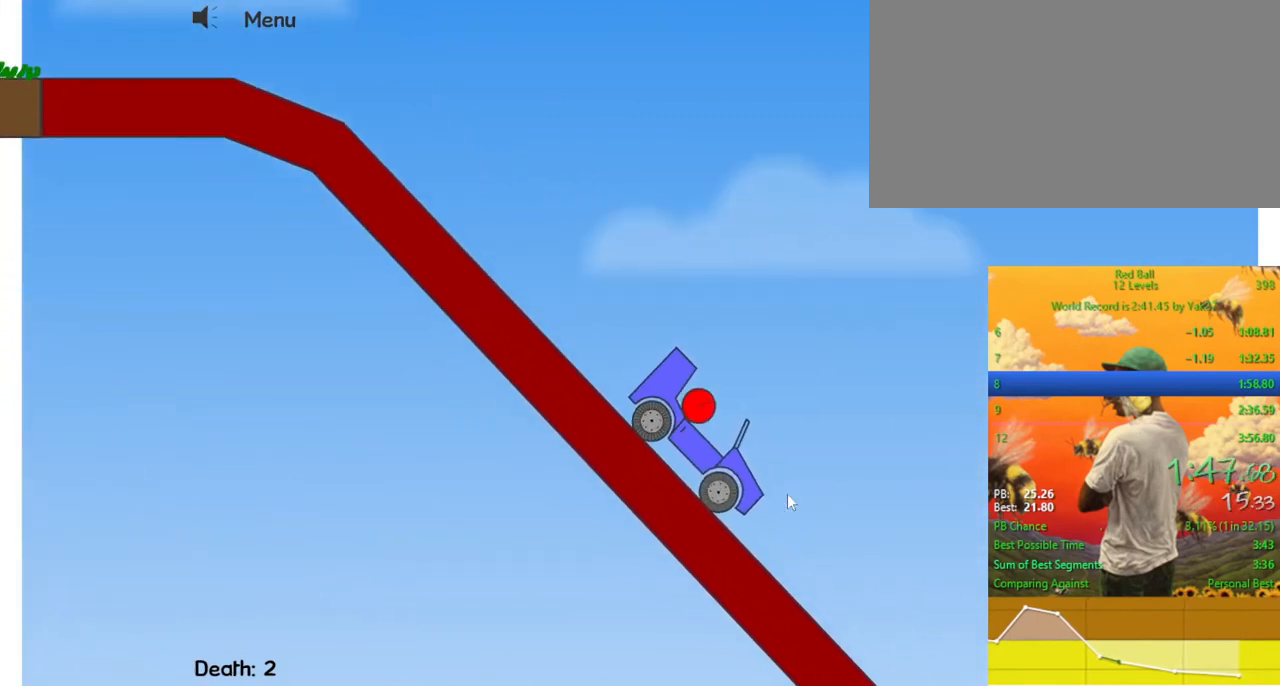
{"keys": ["left"], "events": []}
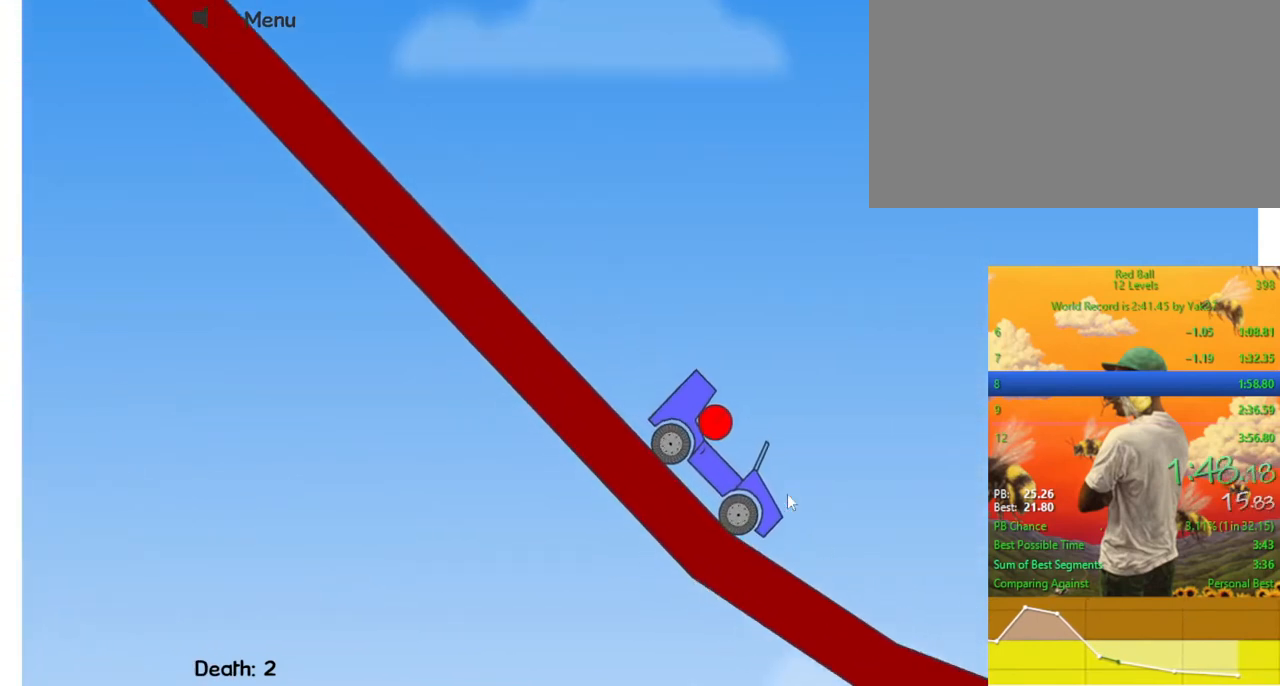
{"keys": ["left"], "events": []}
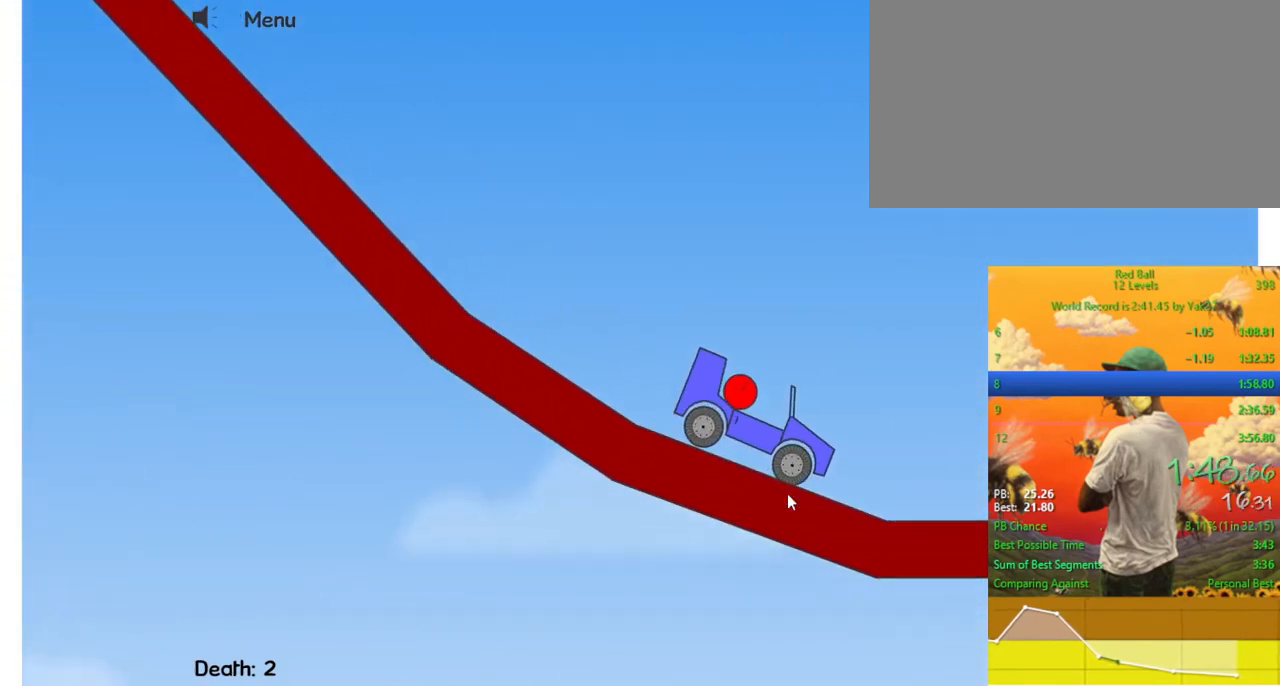
{"keys": [], "events": [[267, "left", "up"]]}
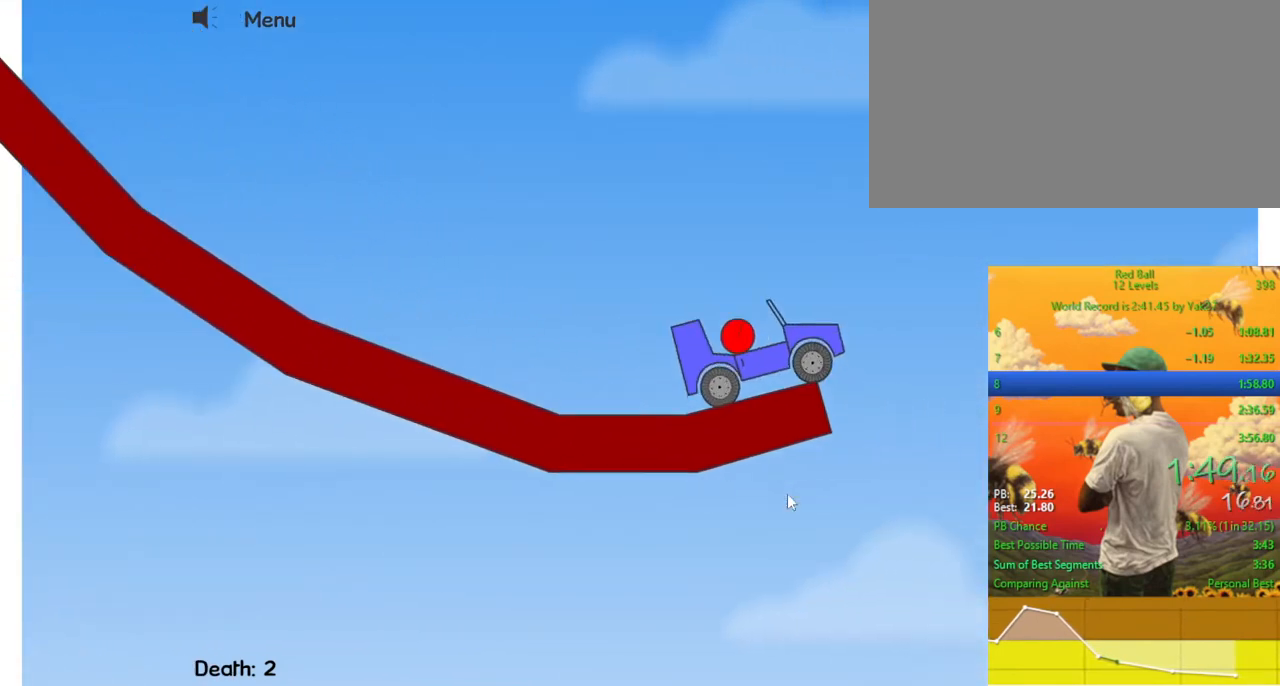
{"keys": [], "events": [[100, "left", "down"], [233, "left", "up"]]}
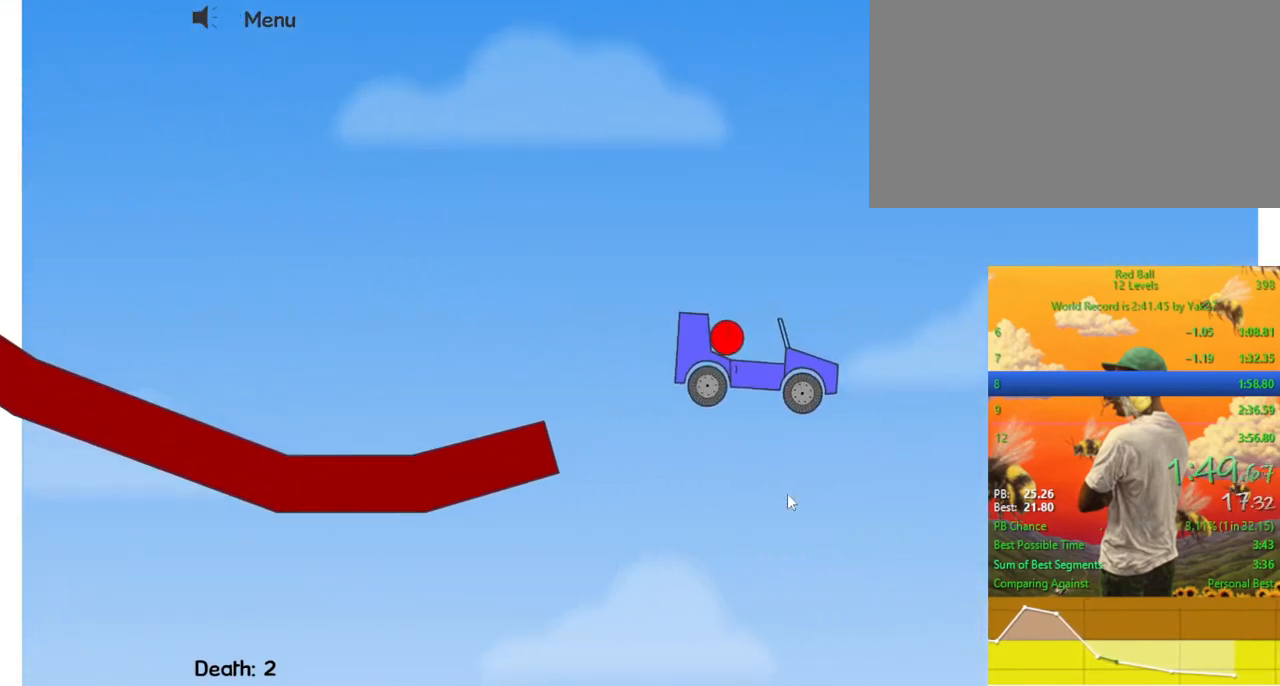
{"keys": [], "events": [[33, "left", "down"], [133, "left", "up"], [400, "left", "down"], [500, "left", "up"]]}
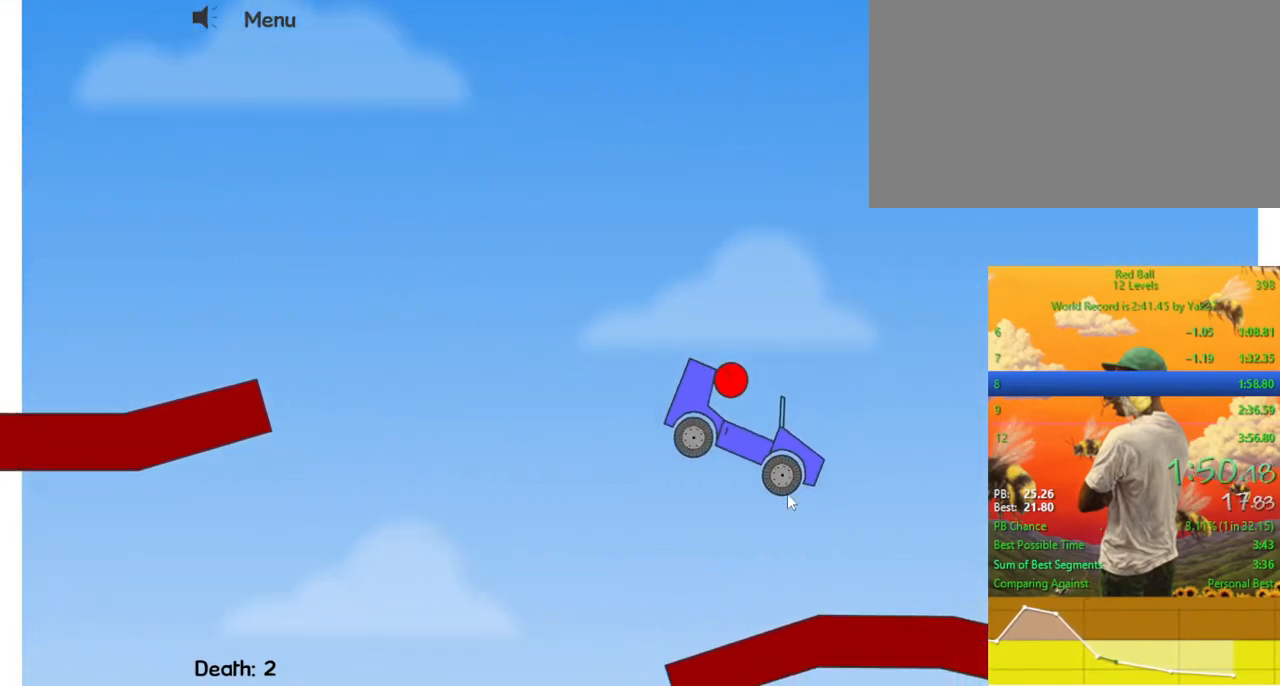
{"keys": [], "events": [[367, "right", "down"], [467, "right", "up"]]}
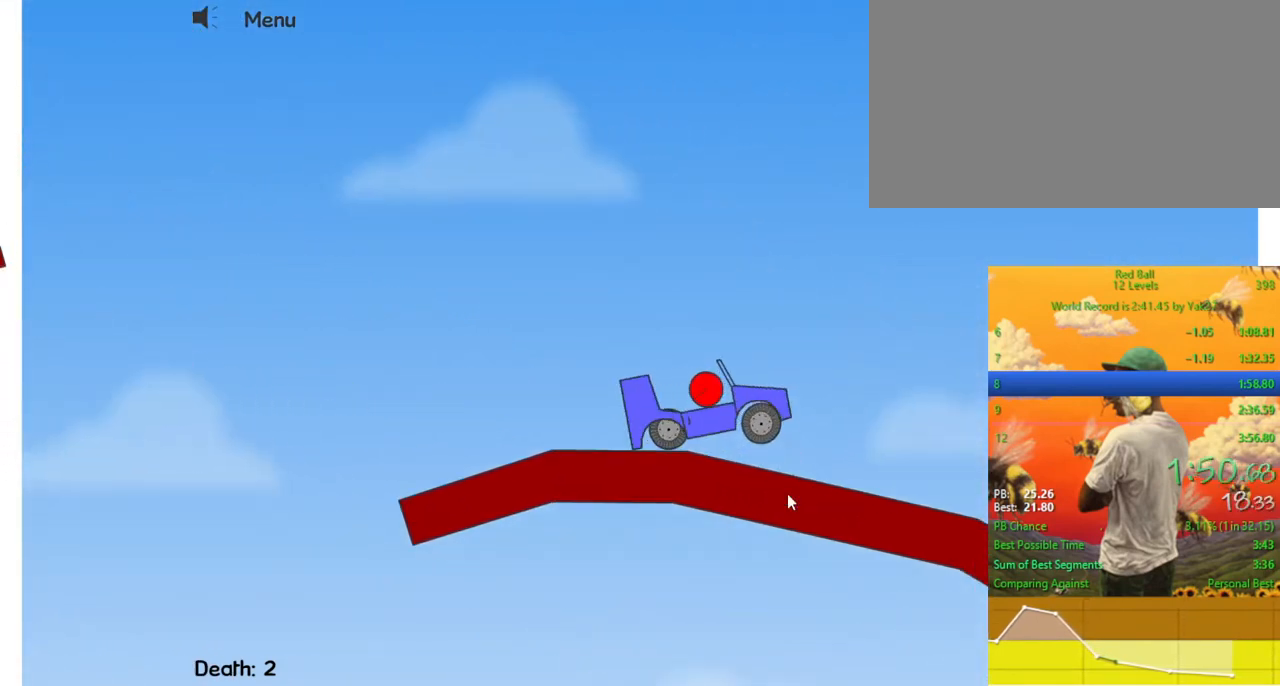
{"keys": ["left"], "events": [[67, "right", "down"], [233, "right", "up"], [467, "left", "down"]]}
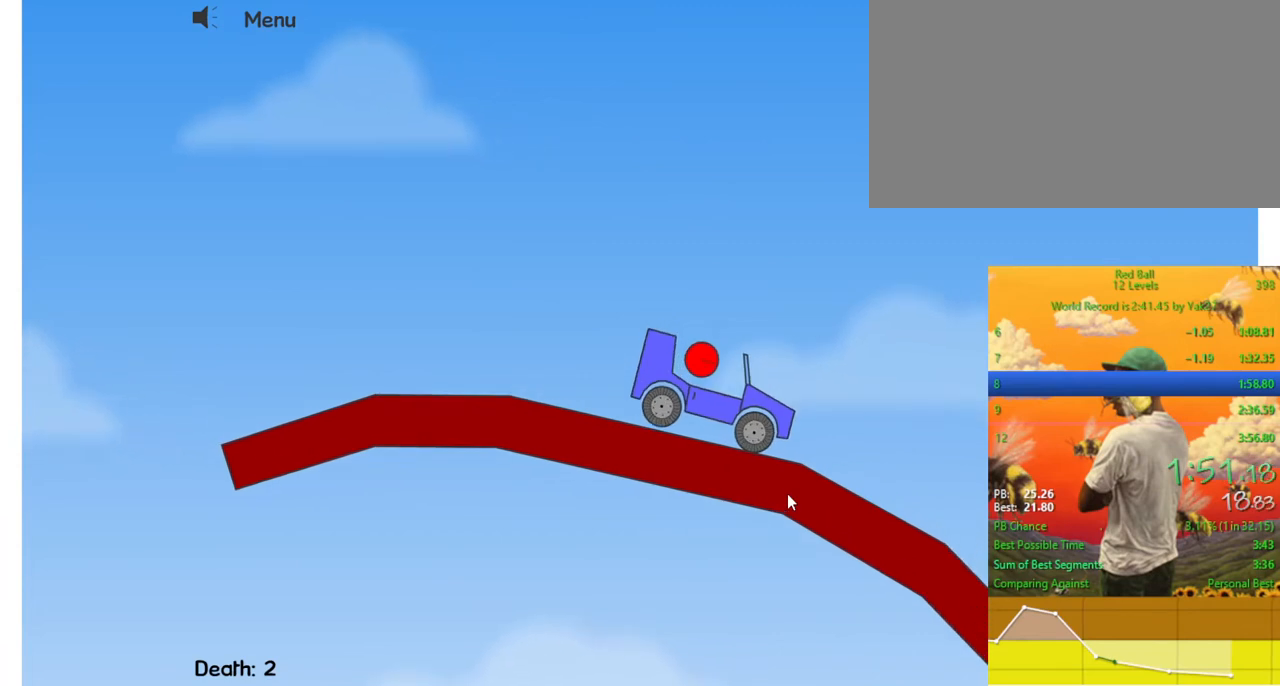
{"keys": [], "events": [[33, "left", "up"], [67, "right", "down"], [500, "right", "up"]]}
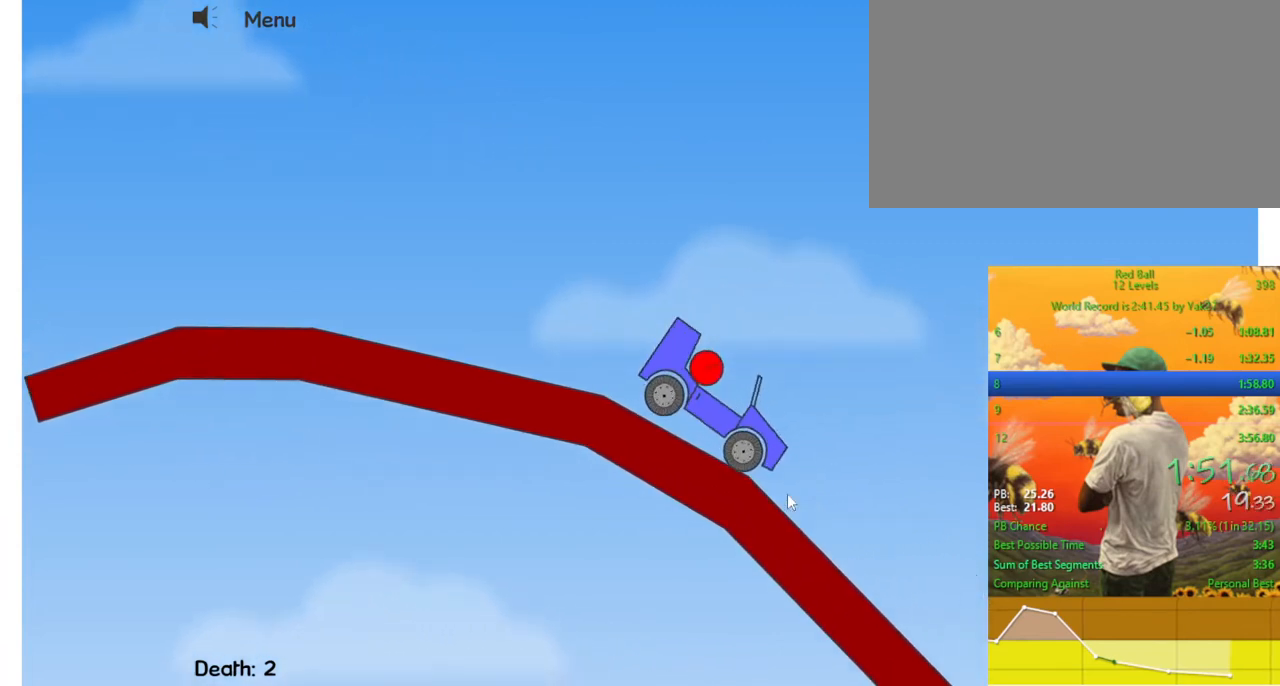
{"keys": [], "events": [[200, "left", "down"], [300, "left", "up"]]}
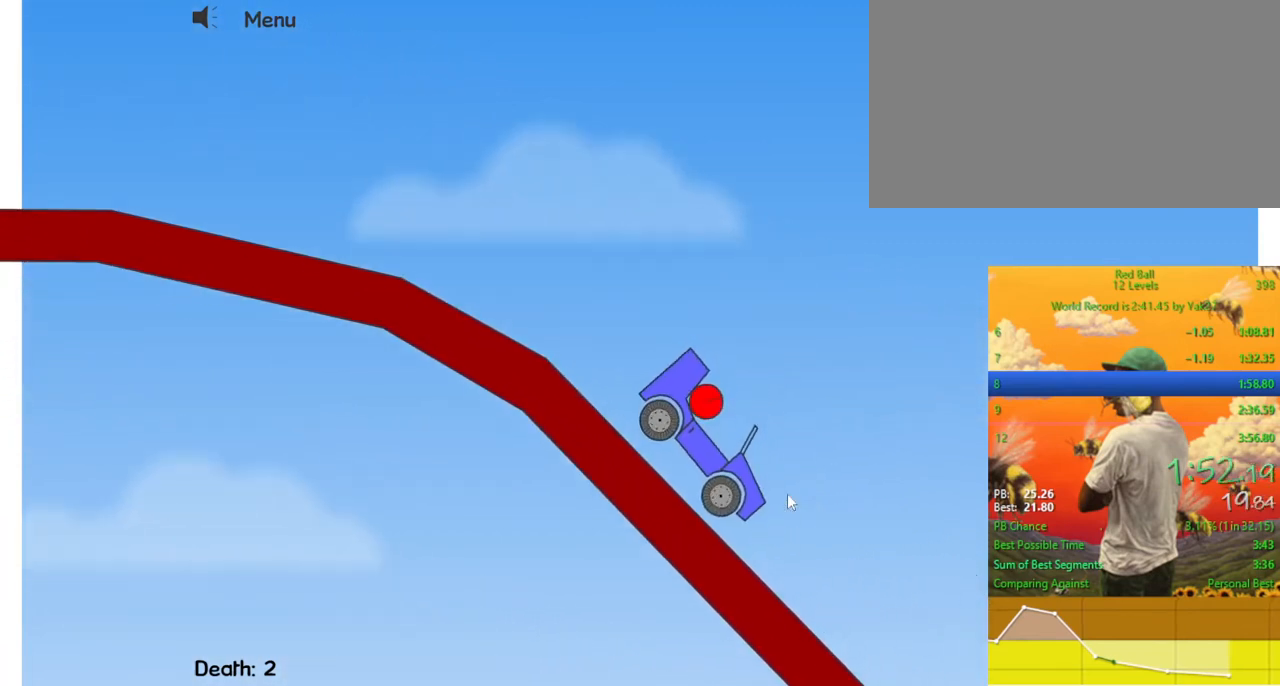
{"keys": ["right"], "events": [[33, "right", "down"]]}
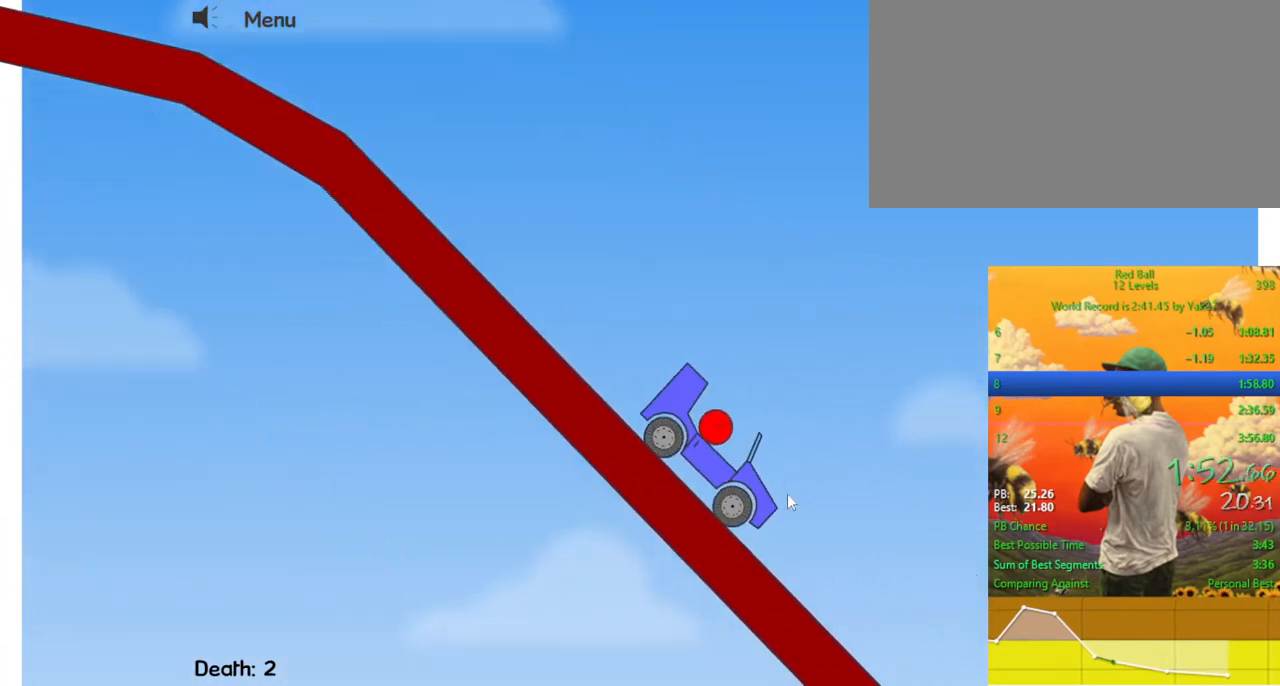
{"keys": ["right"], "events": []}
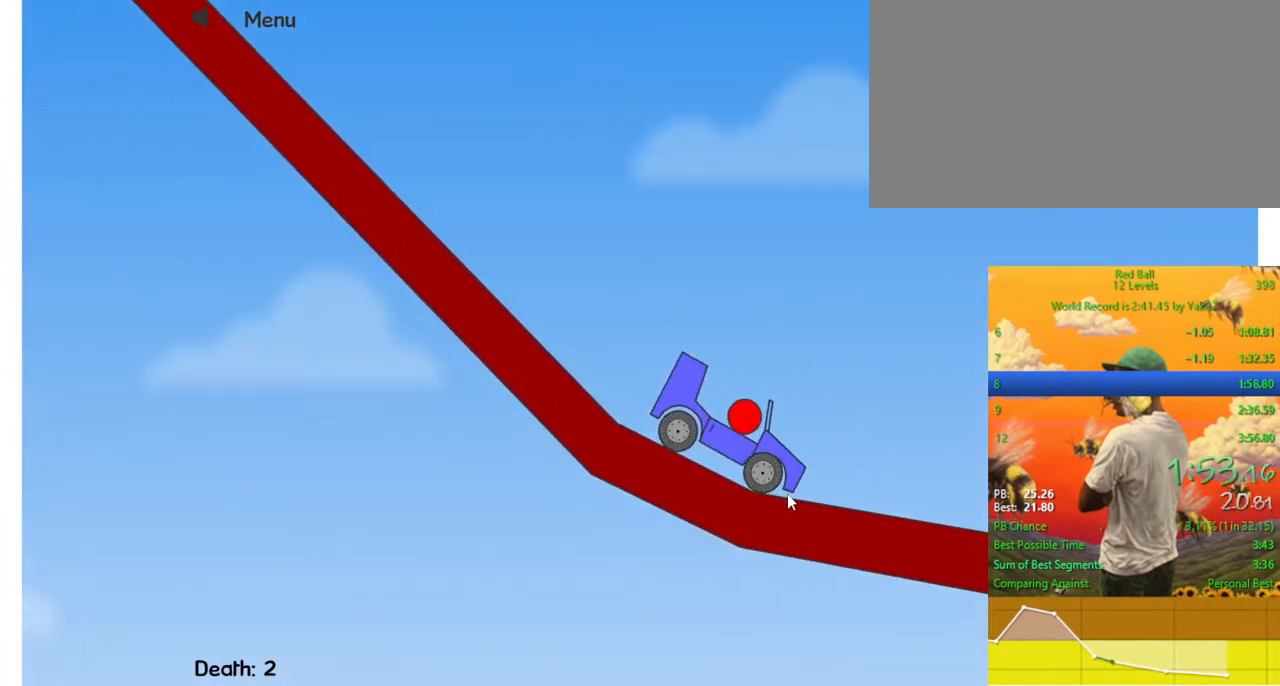
{"keys": ["right"], "events": []}
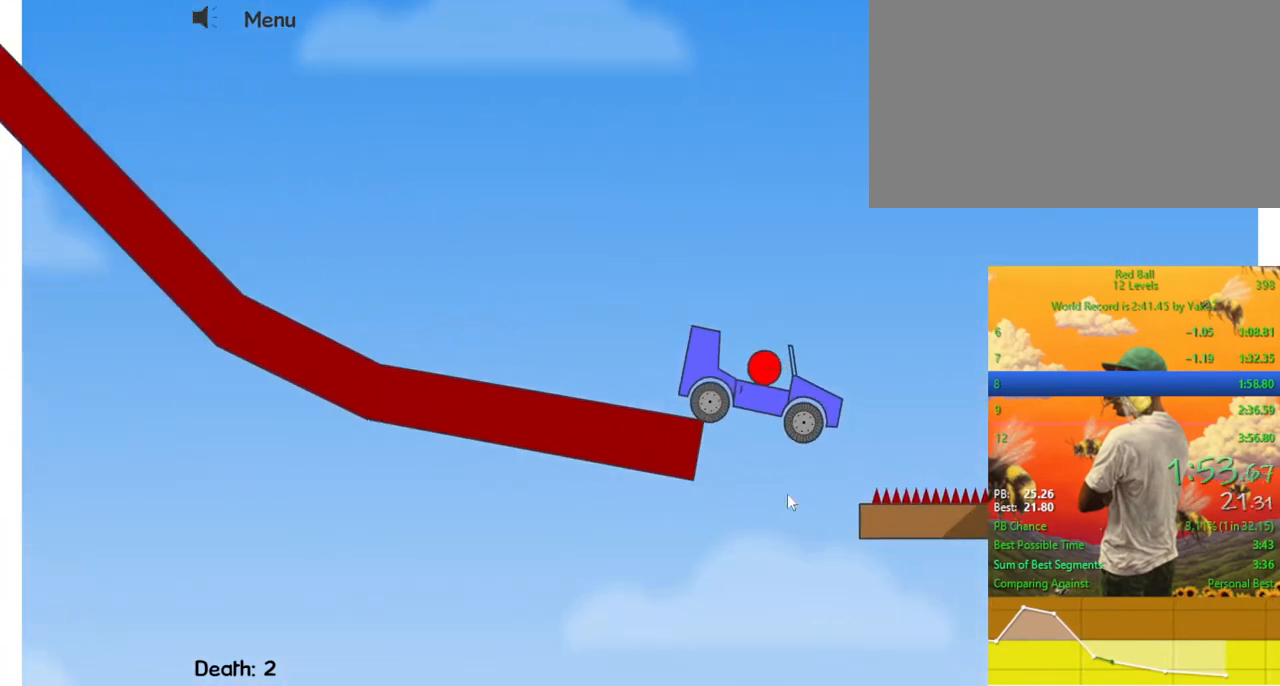
{"keys": ["right"], "events": []}
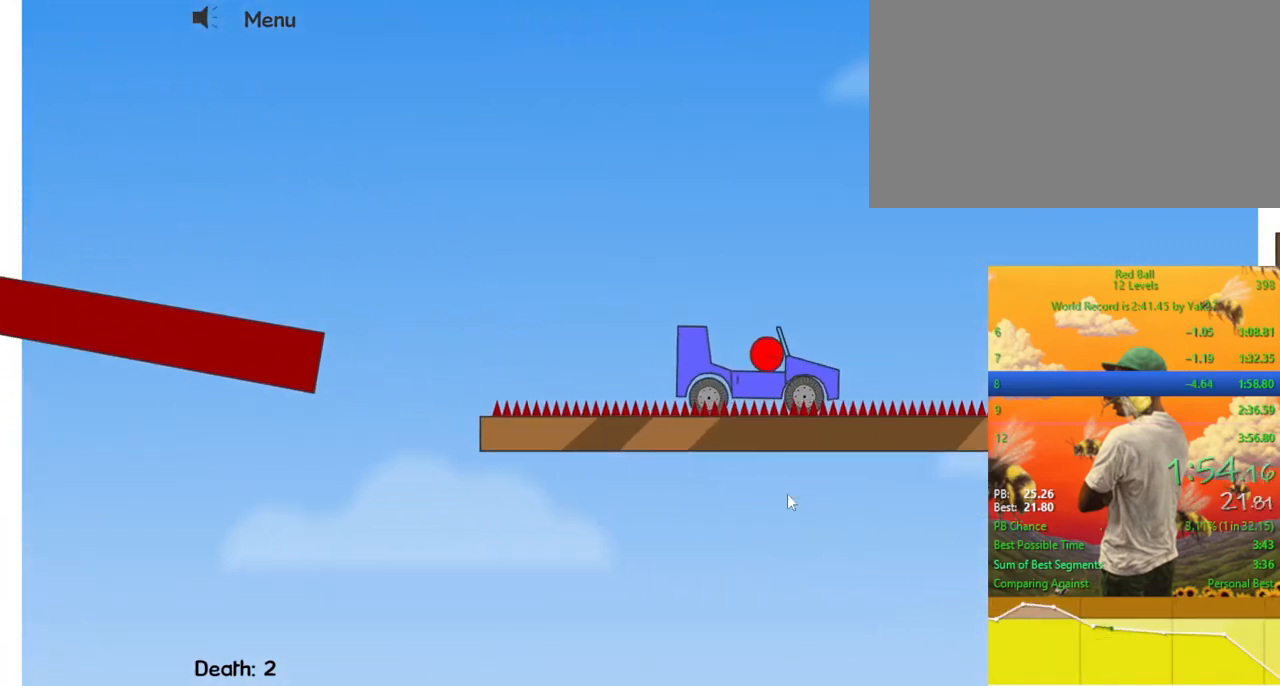
{"keys": ["right"], "events": []}